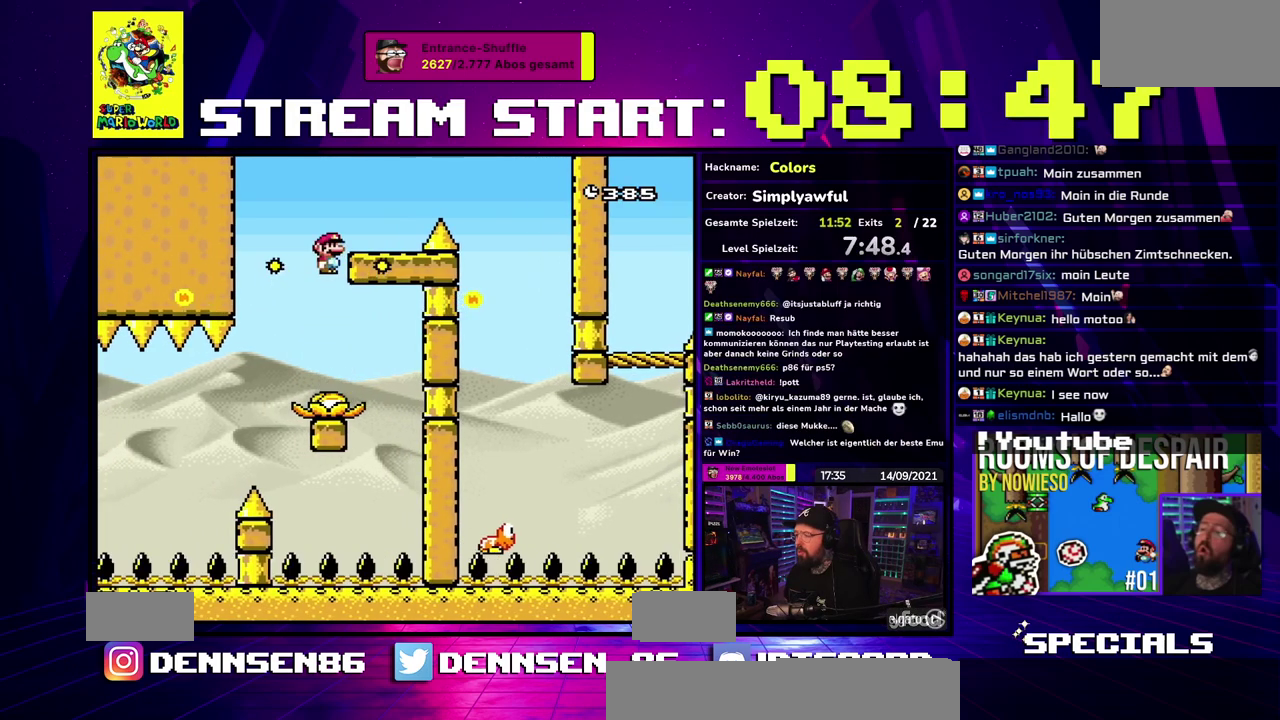
Gameplay with a controller (Nintendo layout); each line is a JSON object with the inputs held at the frame after it. "events" lists button and stick changes between this image and that frame as [ms after this image, input, new state], when the widget could be followed in between. Not read: DPAD_RIGHT DPAD_UP L1 L3 R1 R3.
{"buttons": ["B", "Y"], "events": [[167, "A", "up"], [350, "X", "up"], [367, "Y", "down"], [450, "B", "down"]]}
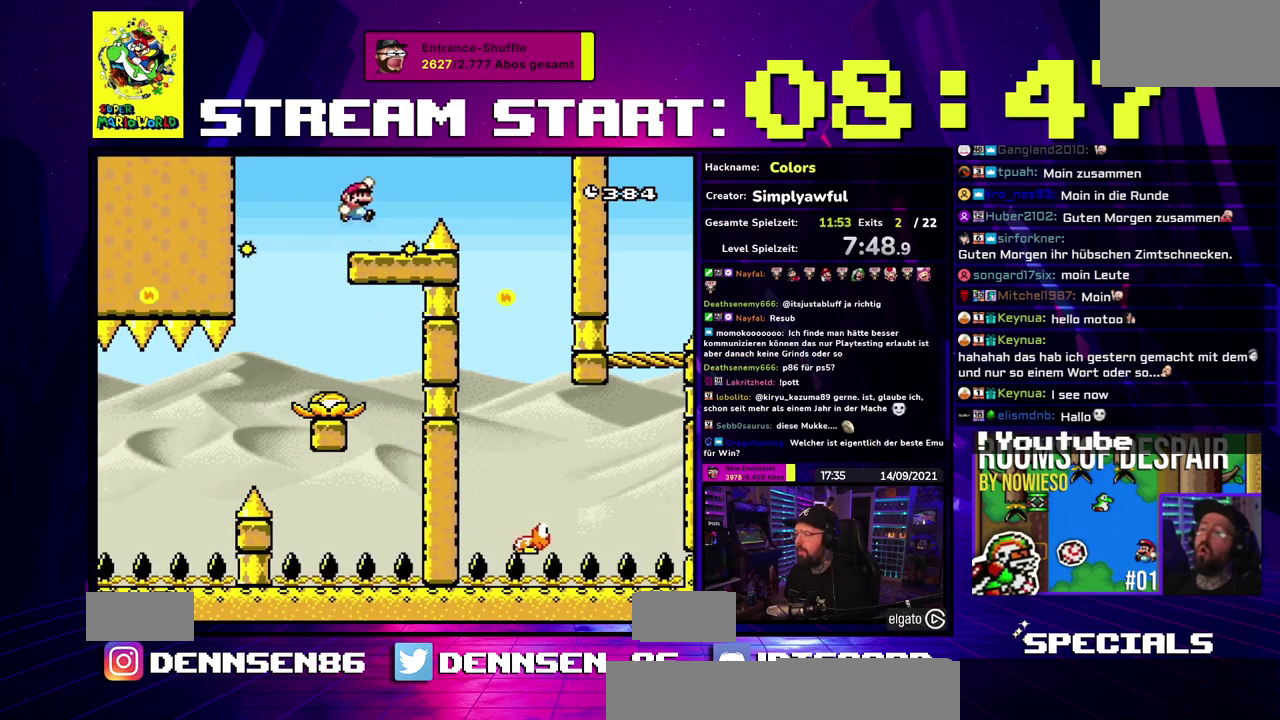
{"buttons": ["Y"], "events": [[317, "B", "up"]]}
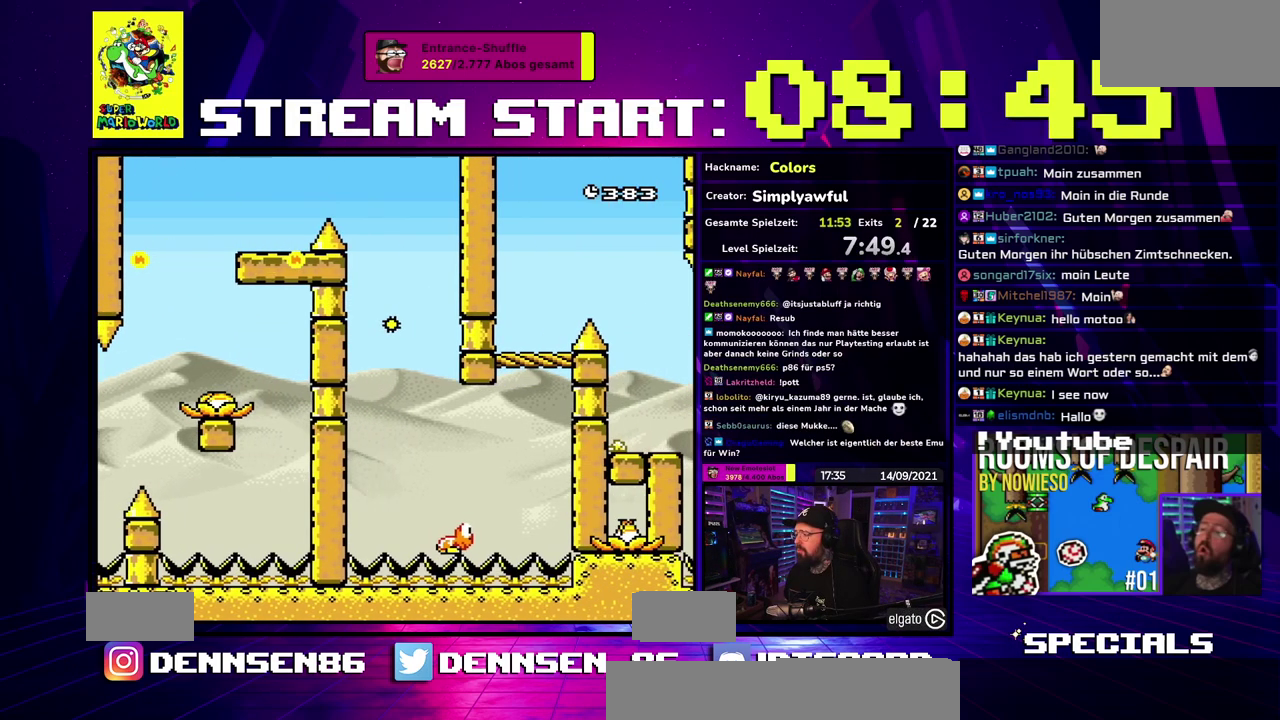
{"buttons": ["B", "Y"], "events": [[267, "B", "down"]]}
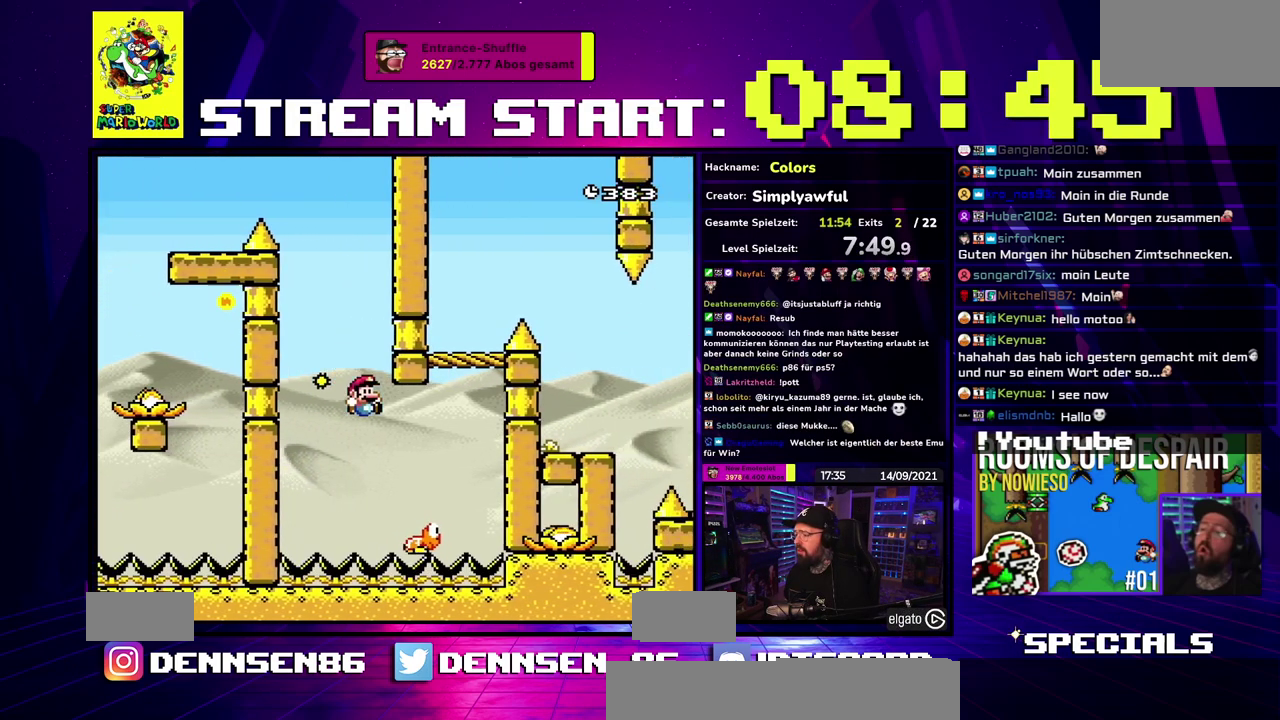
{"buttons": ["B", "Y"], "events": []}
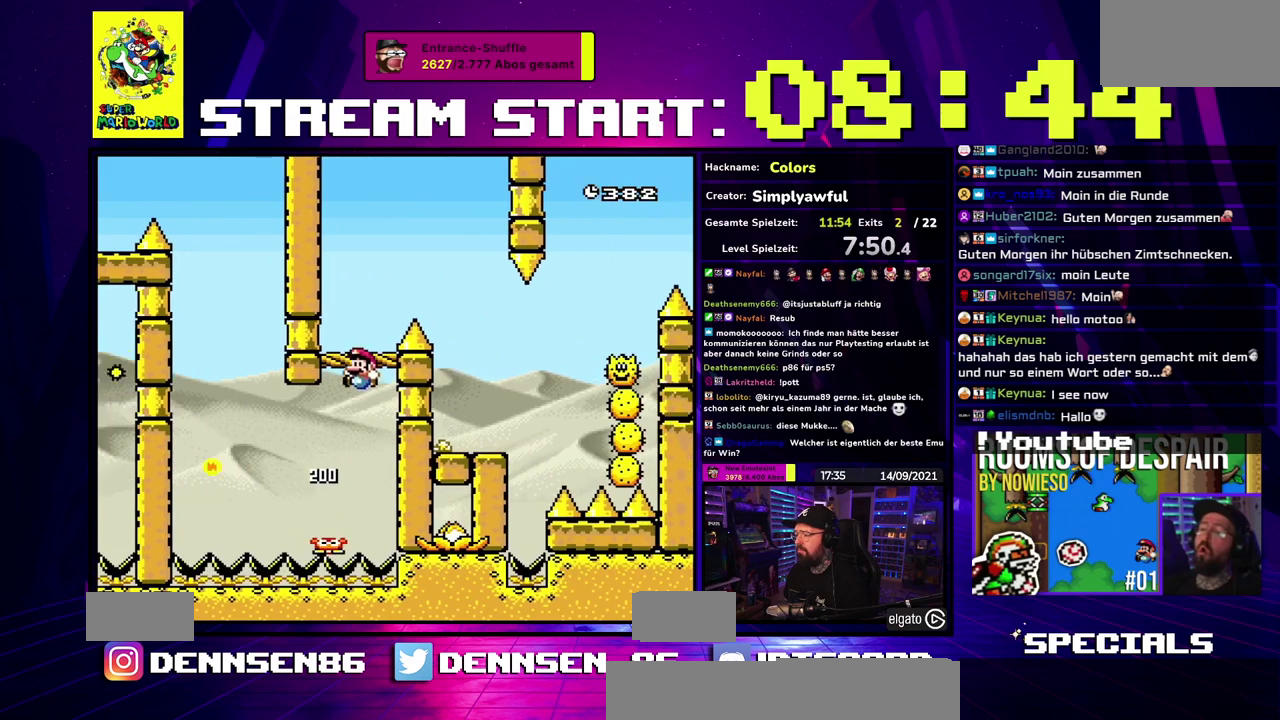
{"buttons": ["Y"], "events": [[300, "B", "up"]]}
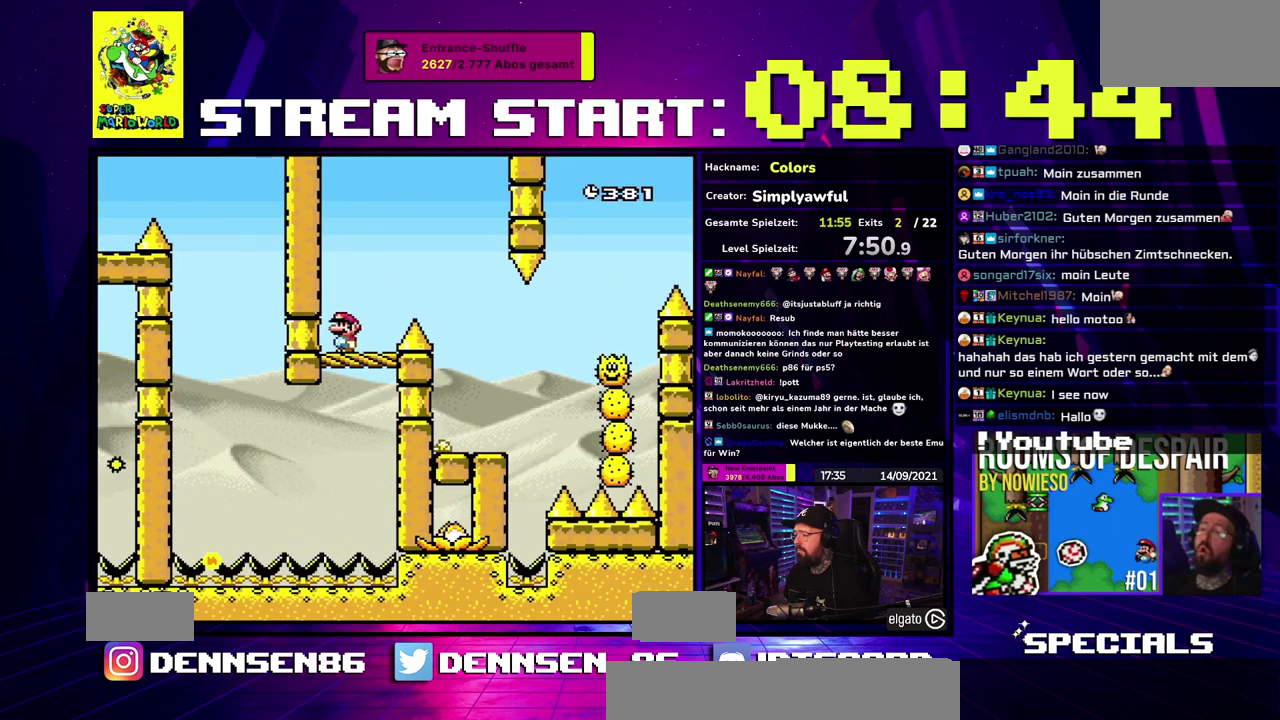
{"buttons": ["X"], "events": [[133, "Y", "up"], [167, "X", "down"]]}
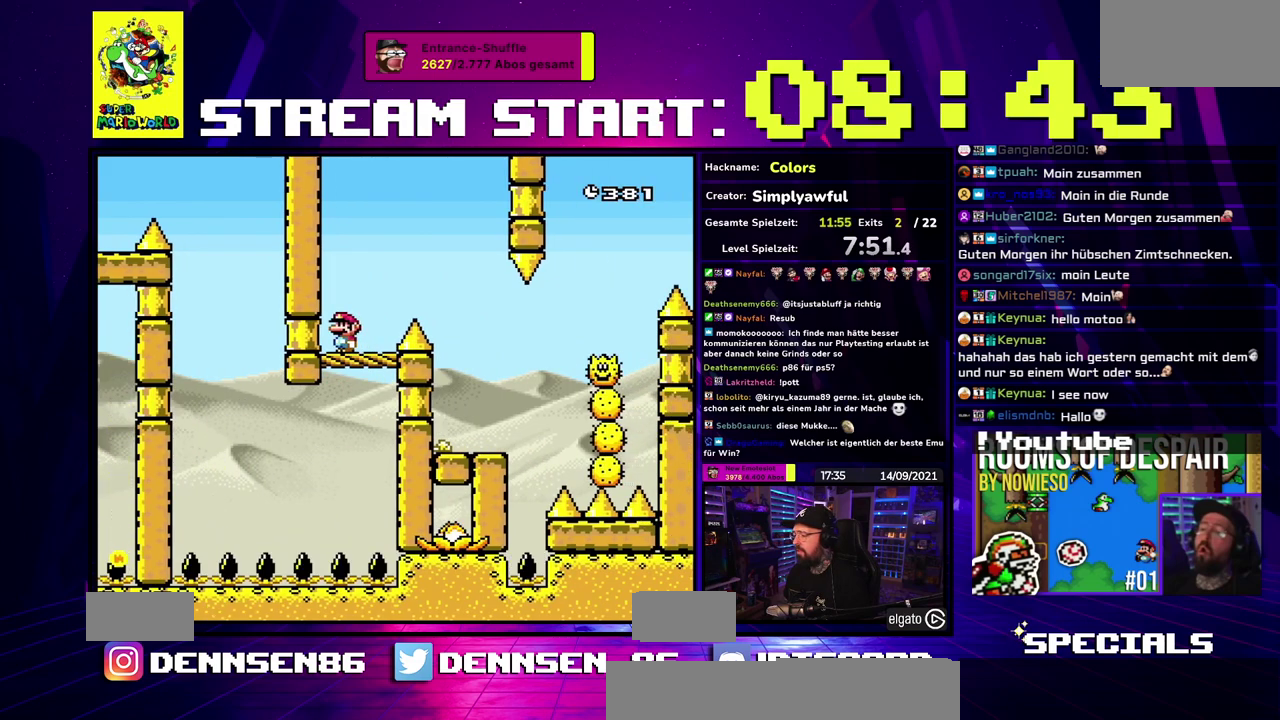
{"buttons": ["X"], "events": []}
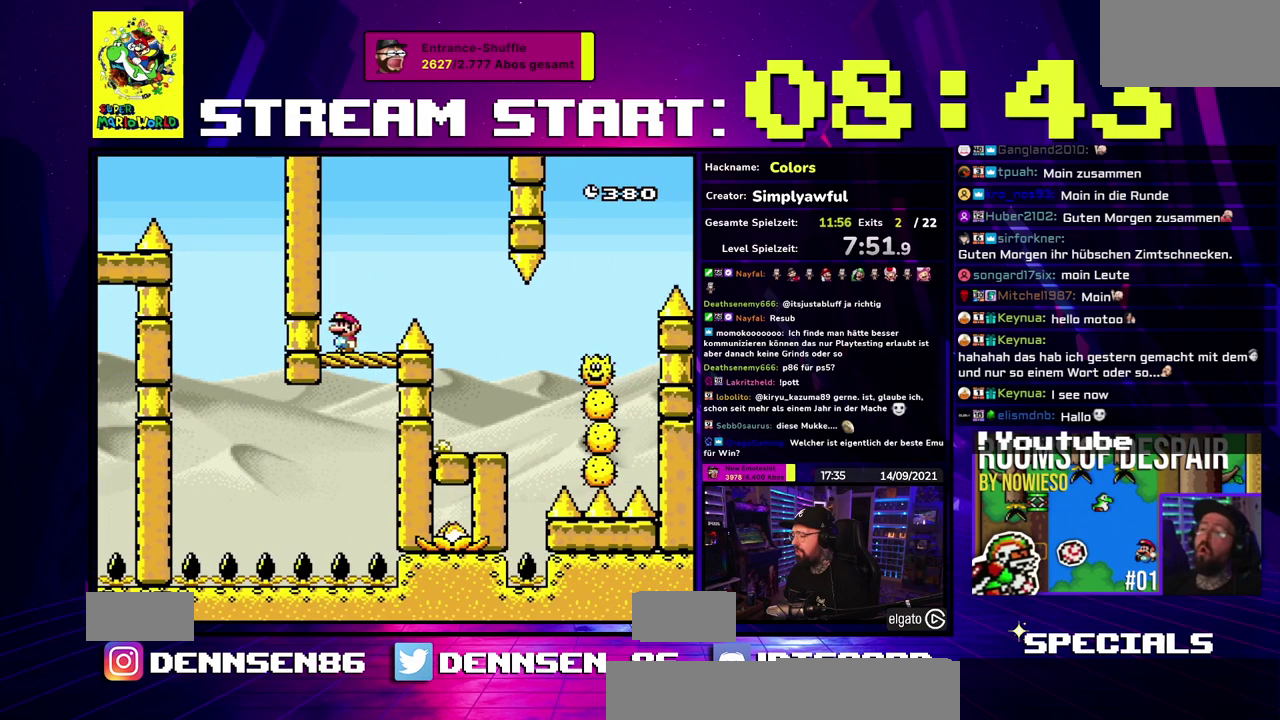
{"buttons": ["X"], "events": []}
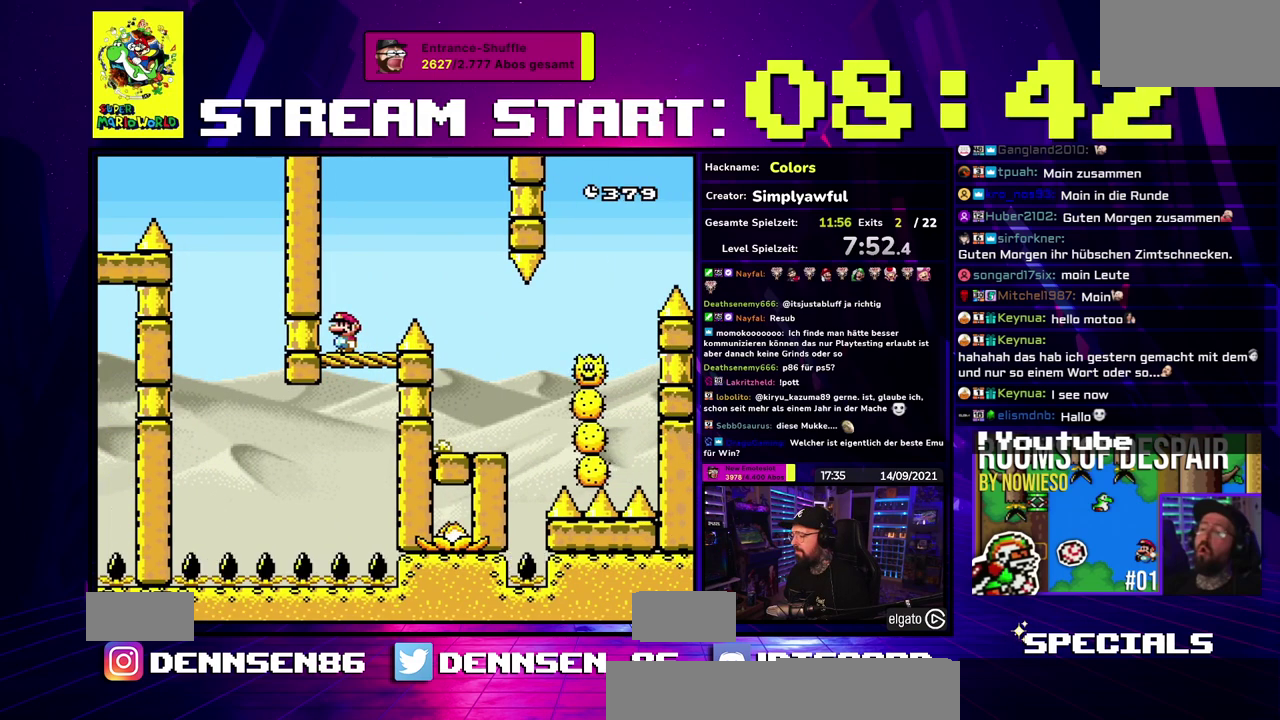
{"buttons": ["X"], "events": []}
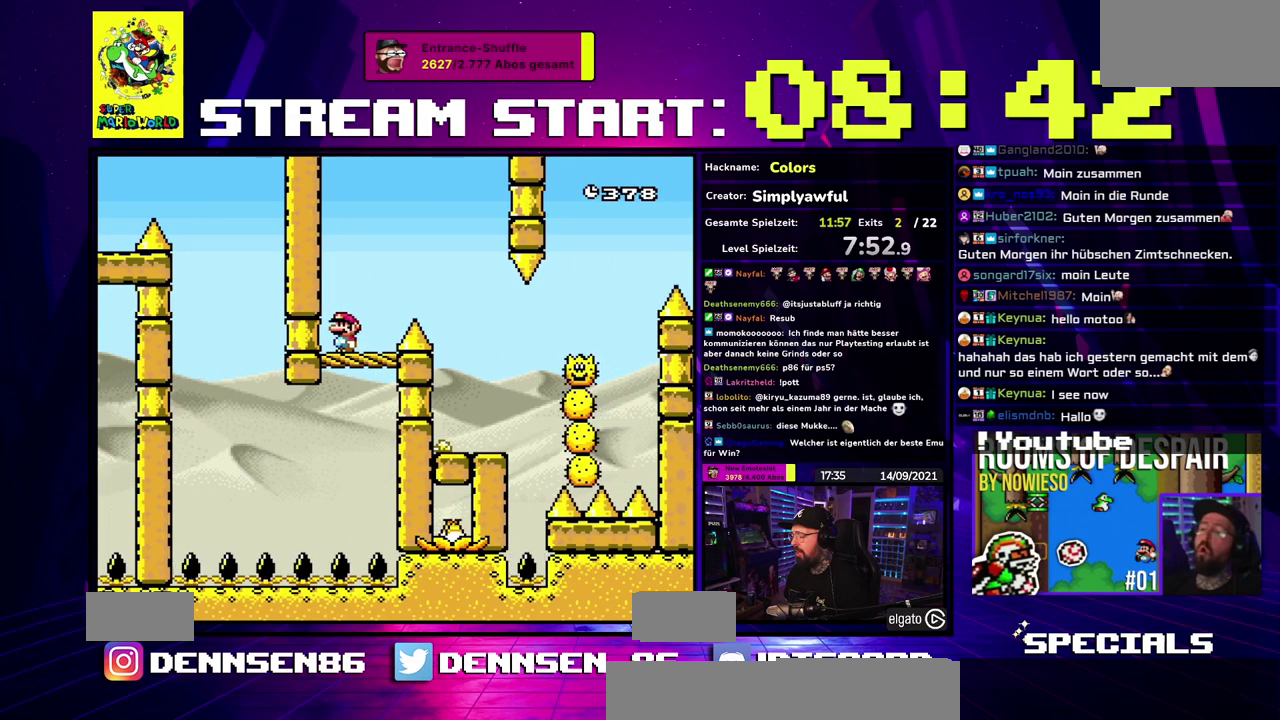
{"buttons": ["X"], "events": []}
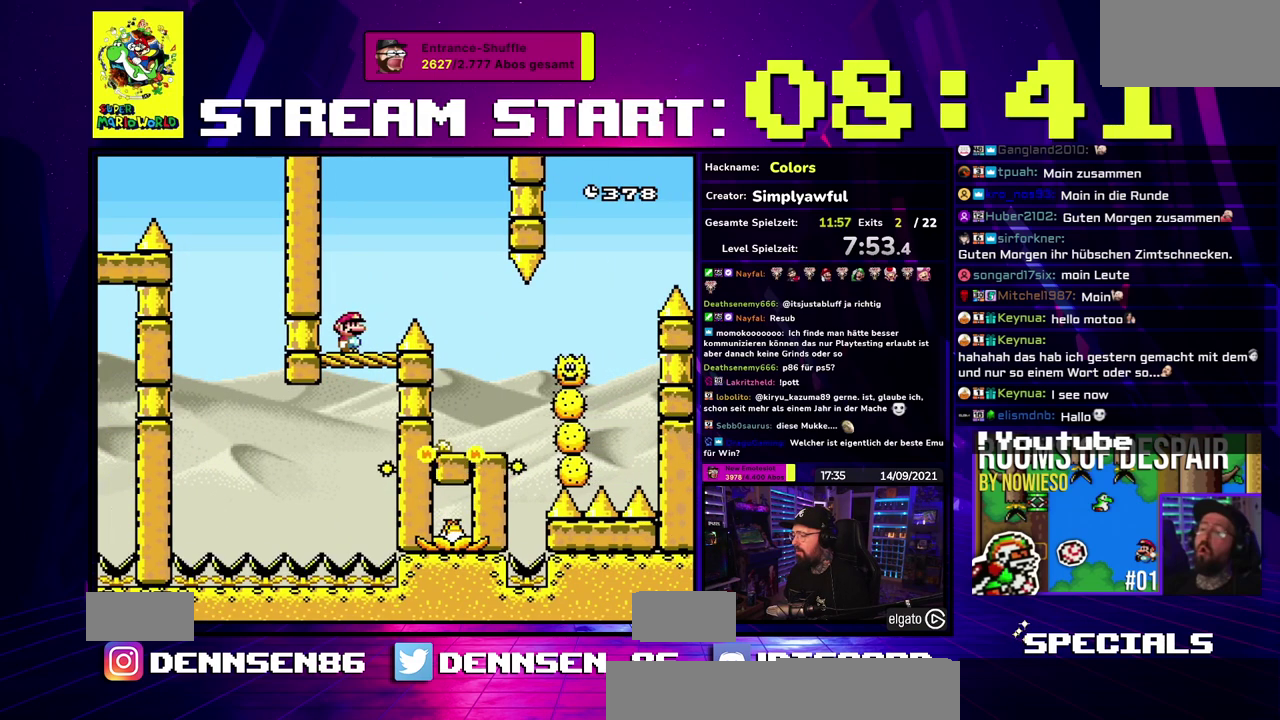
{"buttons": ["A", "X"], "events": [[283, "A", "down"]]}
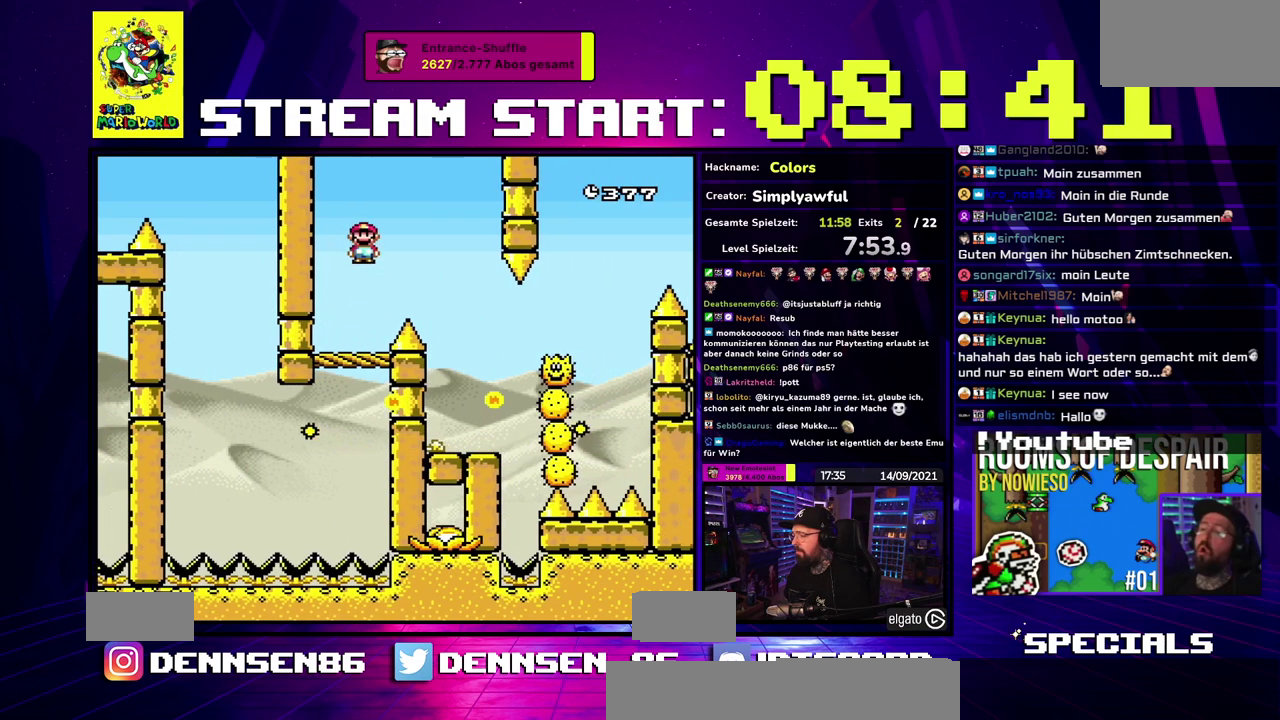
{"buttons": ["X"], "events": [[83, "A", "up"], [200, "A", "down"], [417, "A", "up"]]}
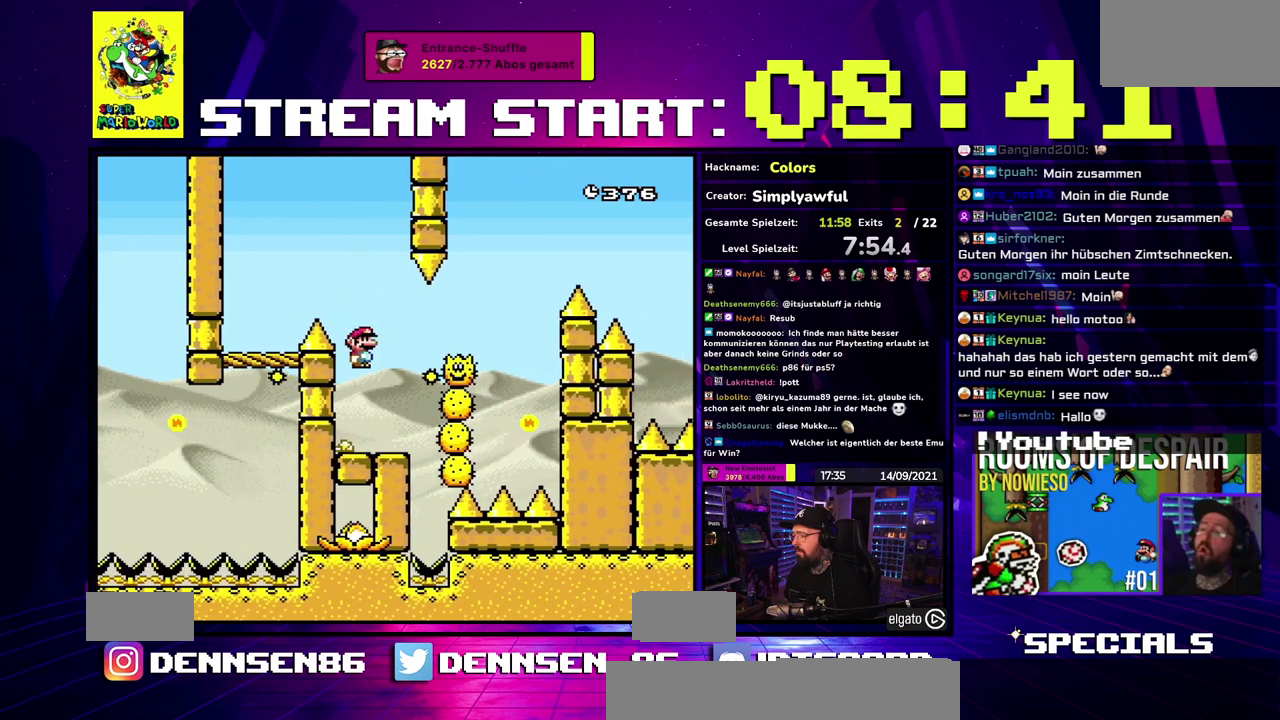
{"buttons": ["A", "X"], "events": [[417, "A", "down"]]}
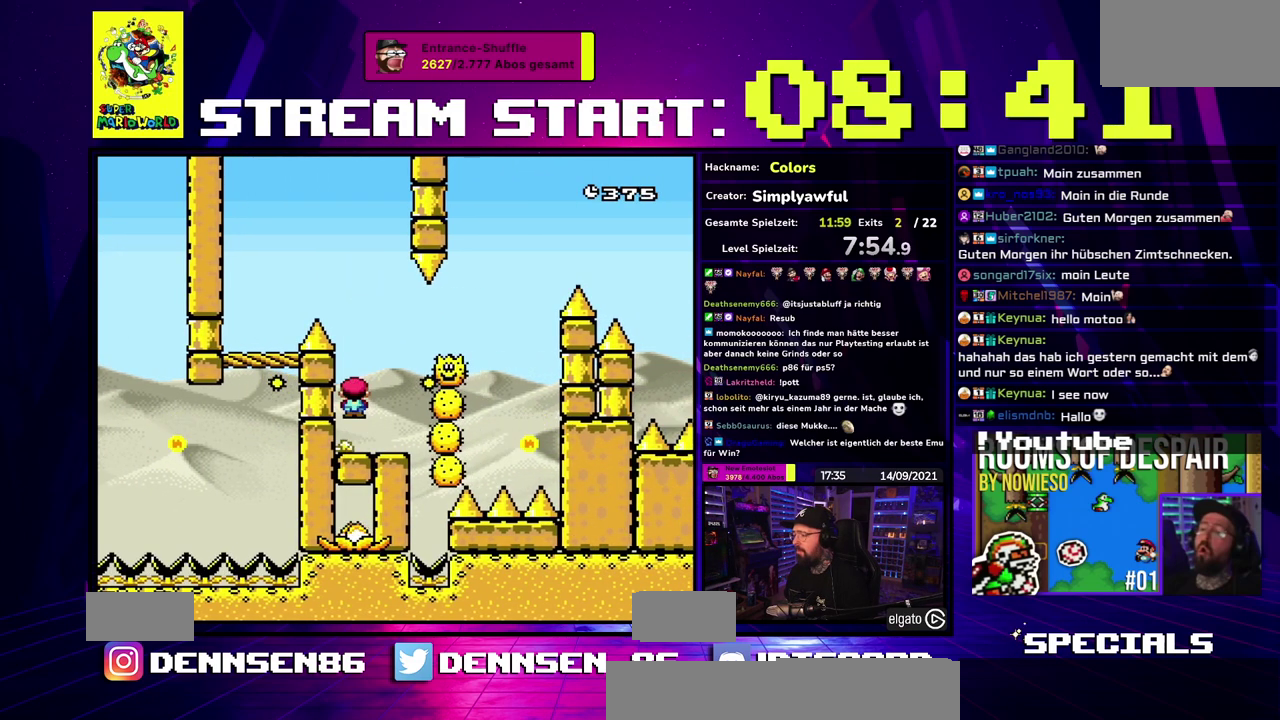
{"buttons": ["A", "X"], "events": [[167, "A", "up"], [367, "A", "down"]]}
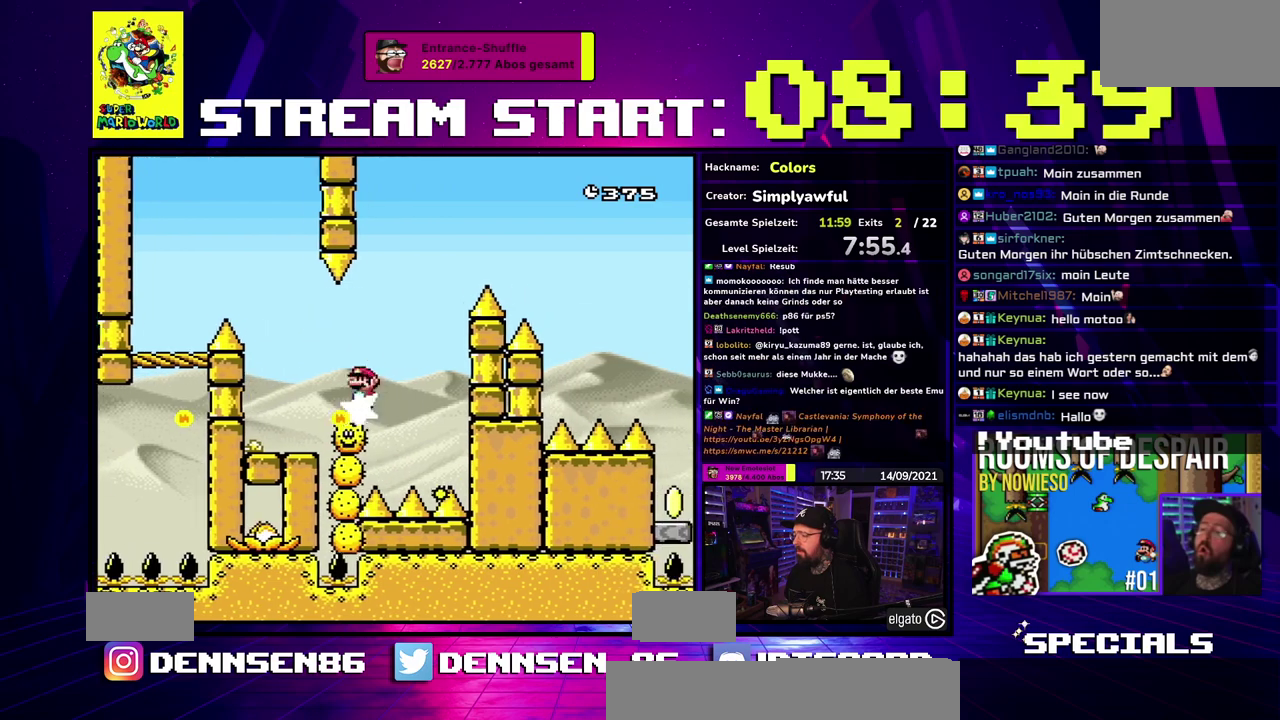
{"buttons": ["A", "X"], "events": []}
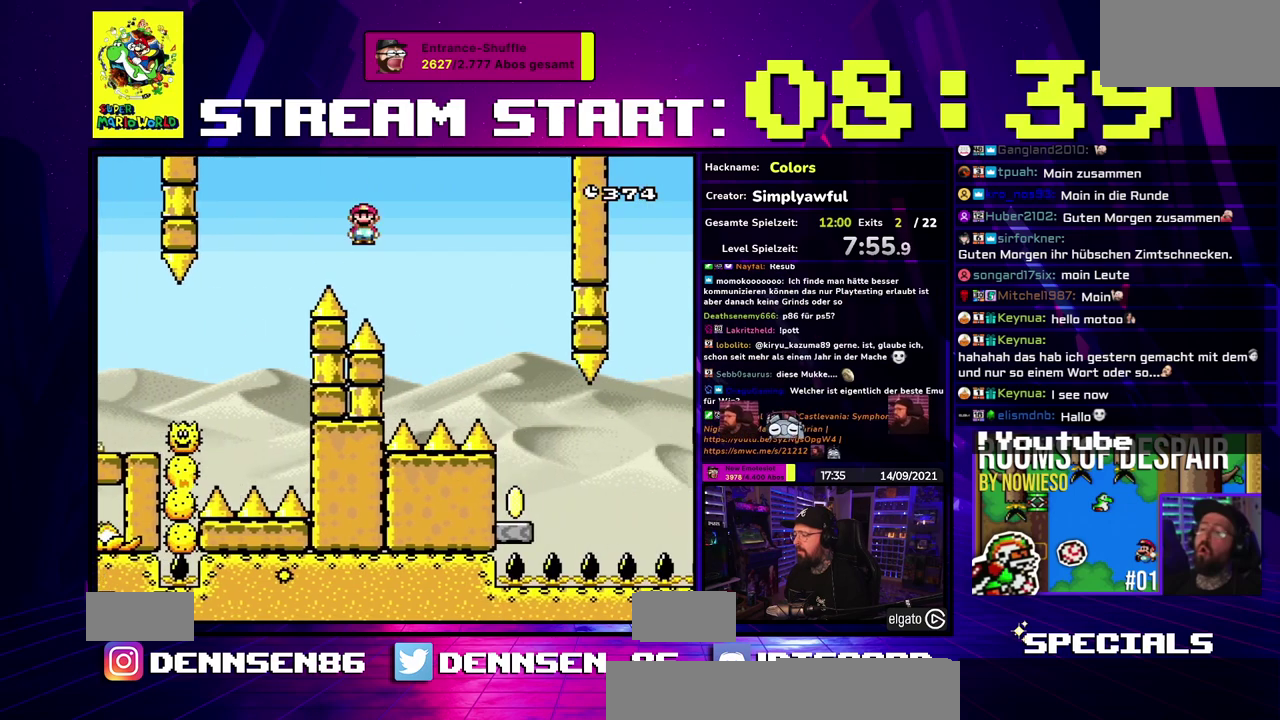
{"buttons": ["A", "X"], "events": []}
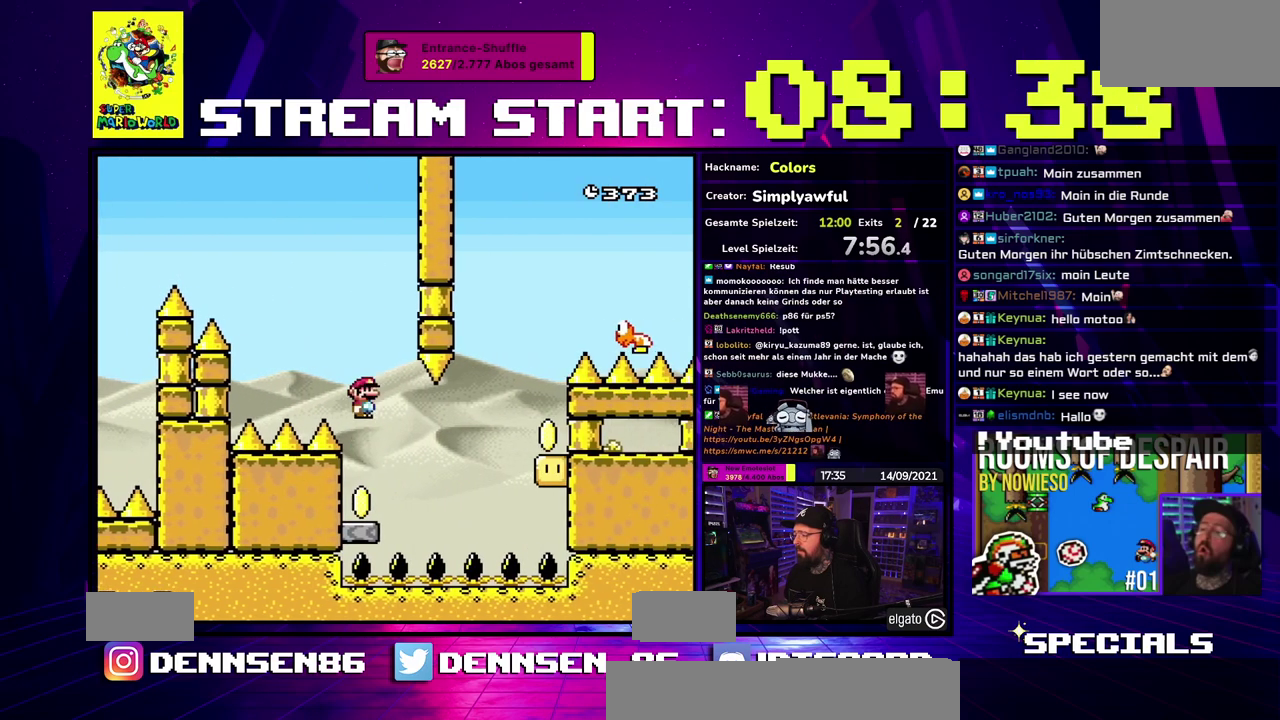
{"buttons": ["Y"], "events": [[100, "A", "up"], [133, "X", "up"], [133, "Y", "down"], [383, "B", "down"], [433, "B", "up"]]}
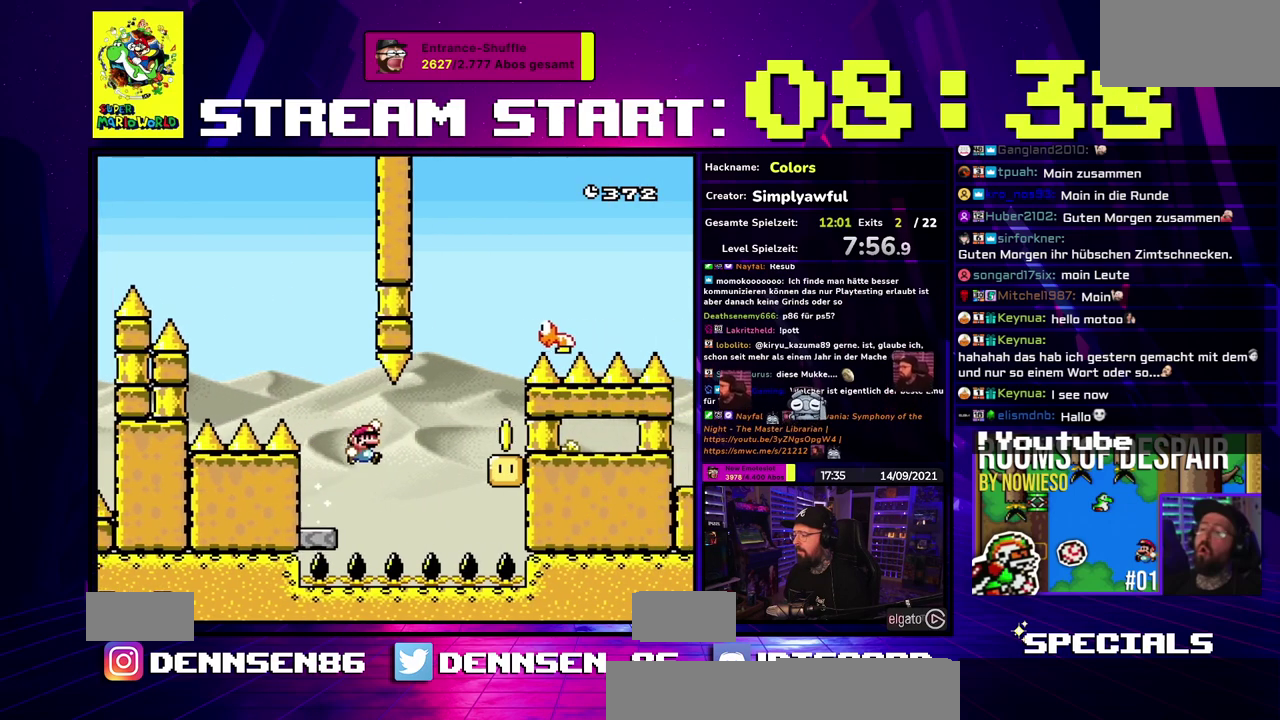
{"buttons": ["B", "Y"], "events": [[33, "B", "down"], [367, "B", "up"], [500, "B", "down"]]}
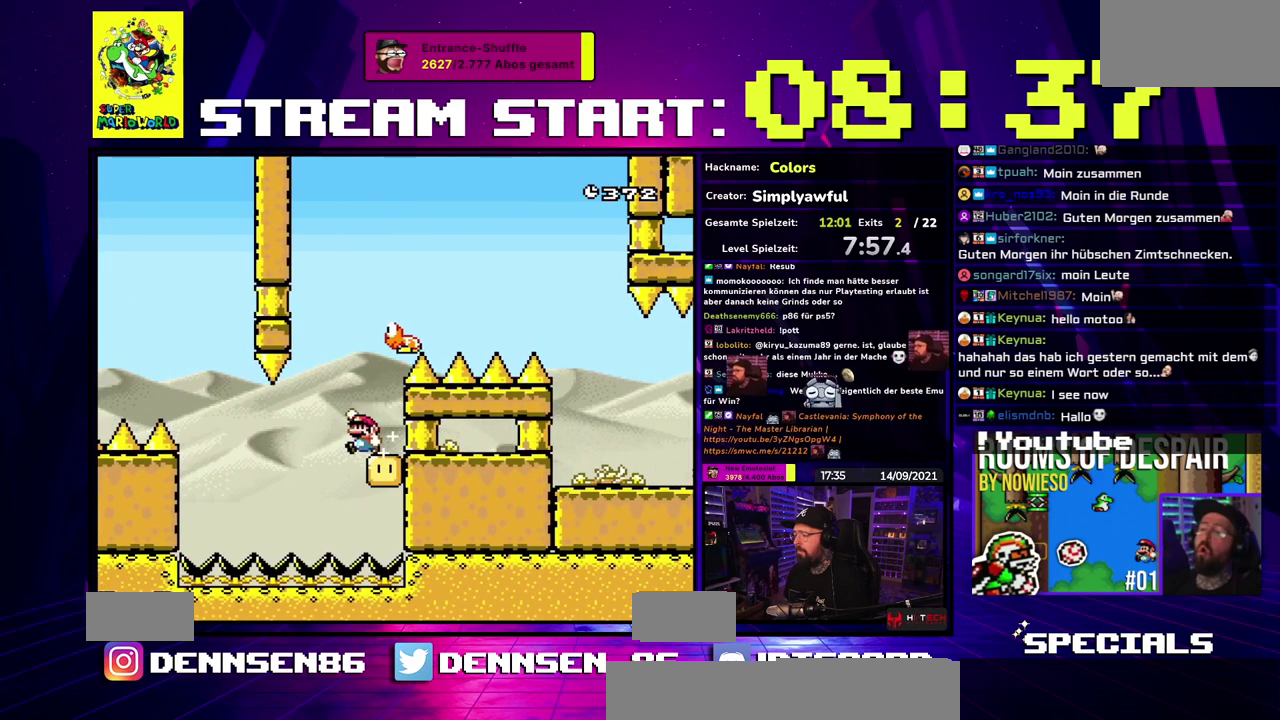
{"buttons": ["B", "Y"], "events": []}
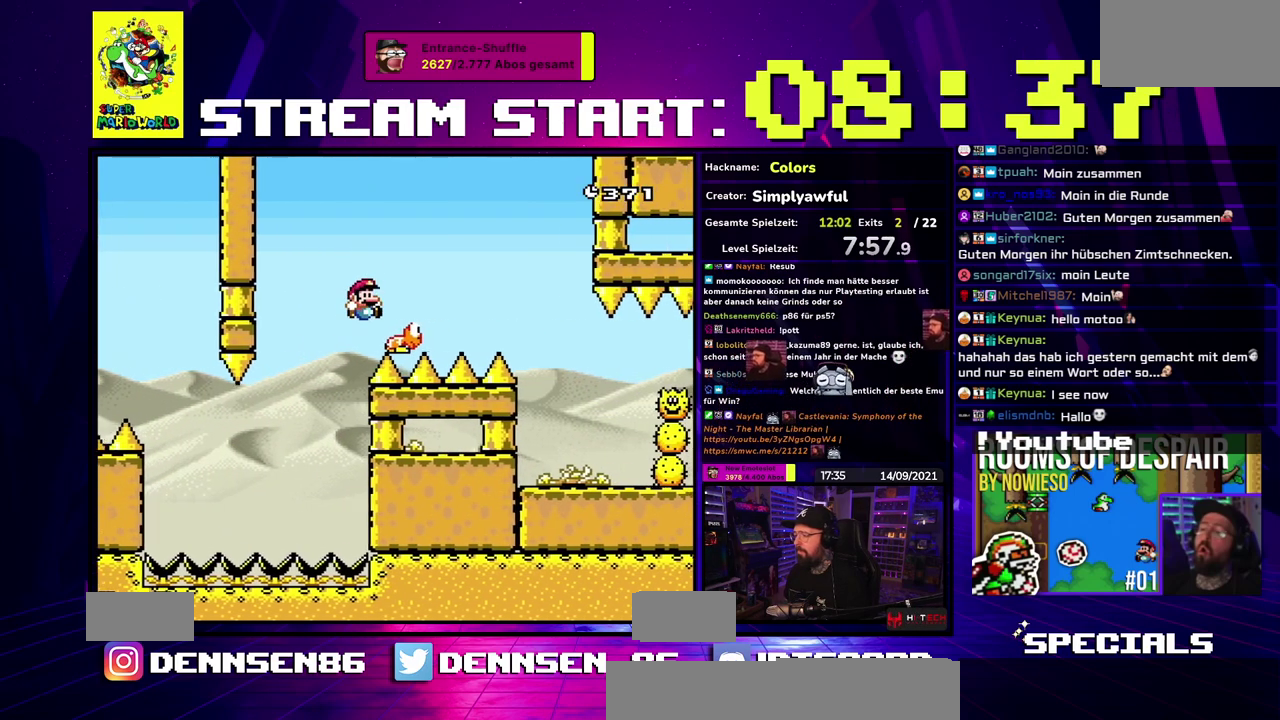
{"buttons": ["Y"], "events": [[150, "B", "up"]]}
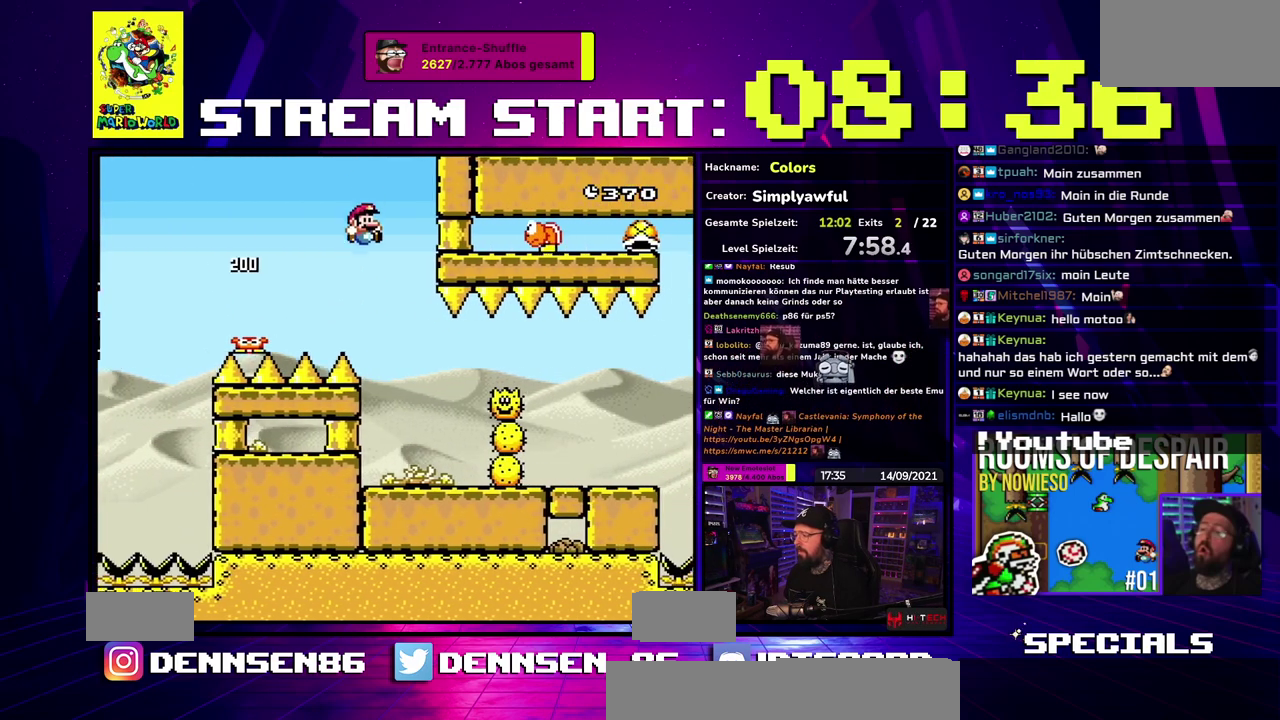
{"buttons": ["A", "X"], "events": [[250, "Y", "up"], [267, "X", "down"], [483, "A", "down"]]}
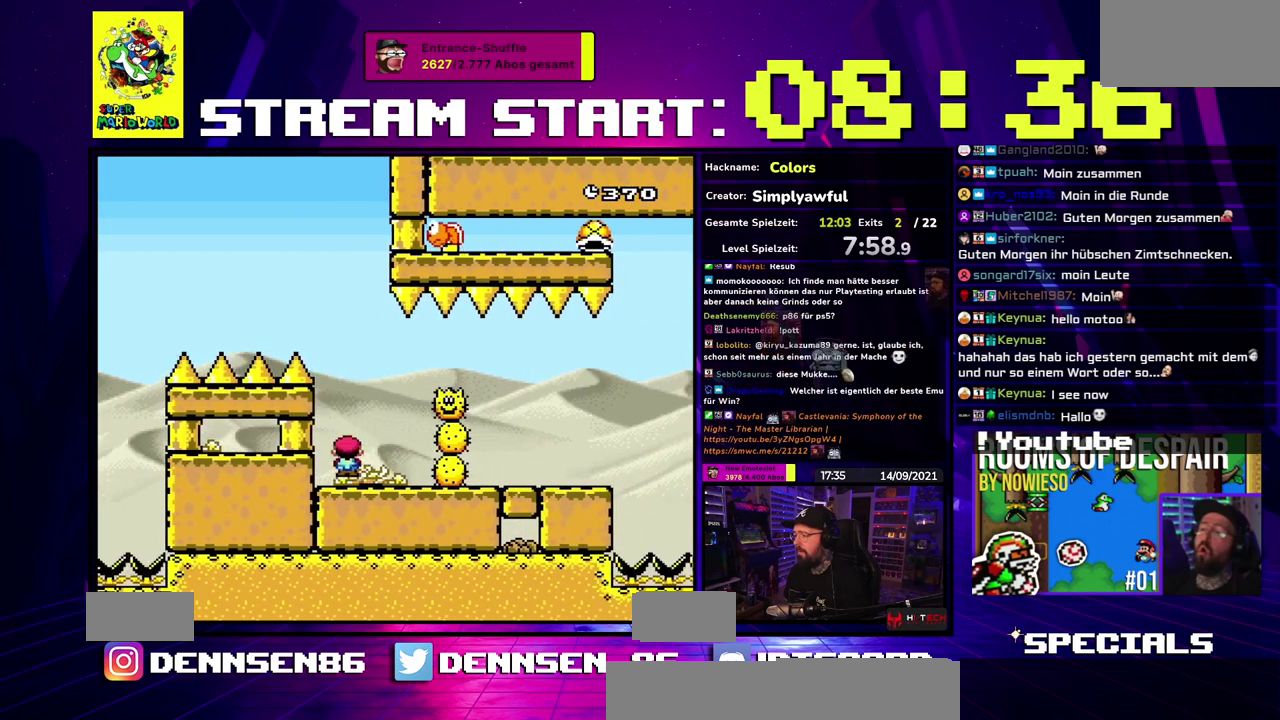
{"buttons": ["X"], "events": [[317, "A", "up"]]}
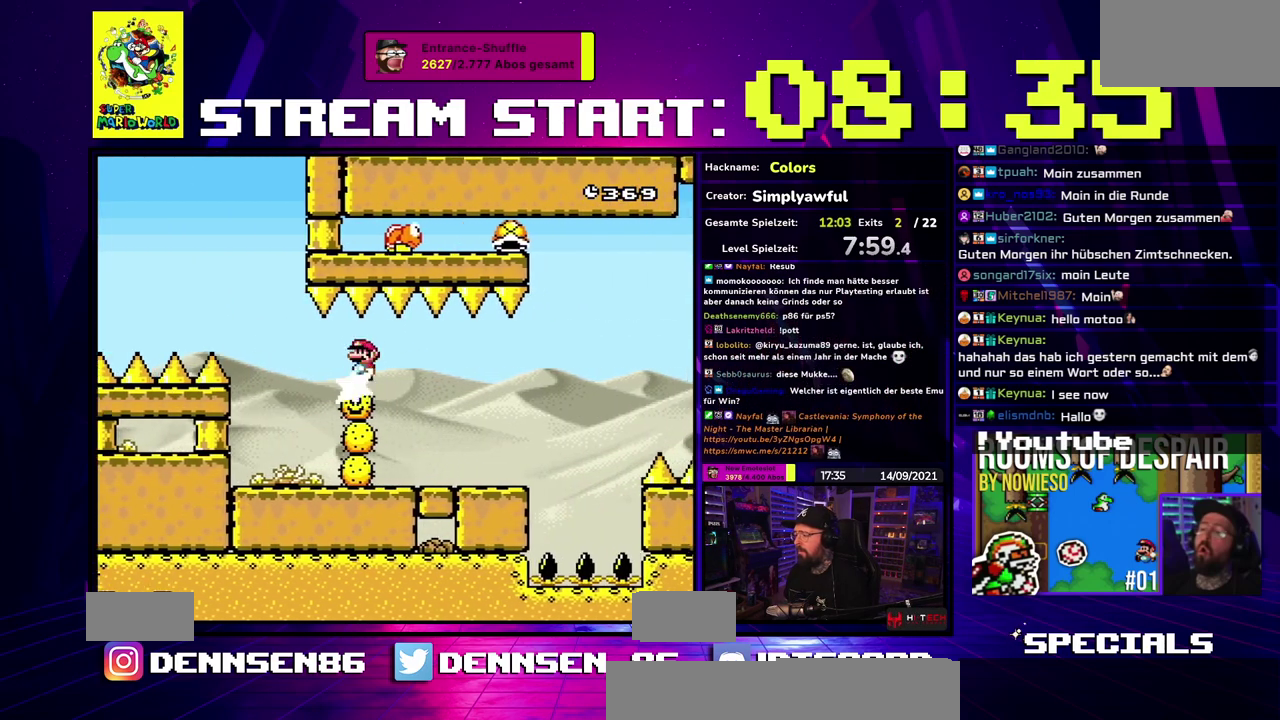
{"buttons": ["Y"], "events": [[50, "X", "up"], [50, "Y", "down"]]}
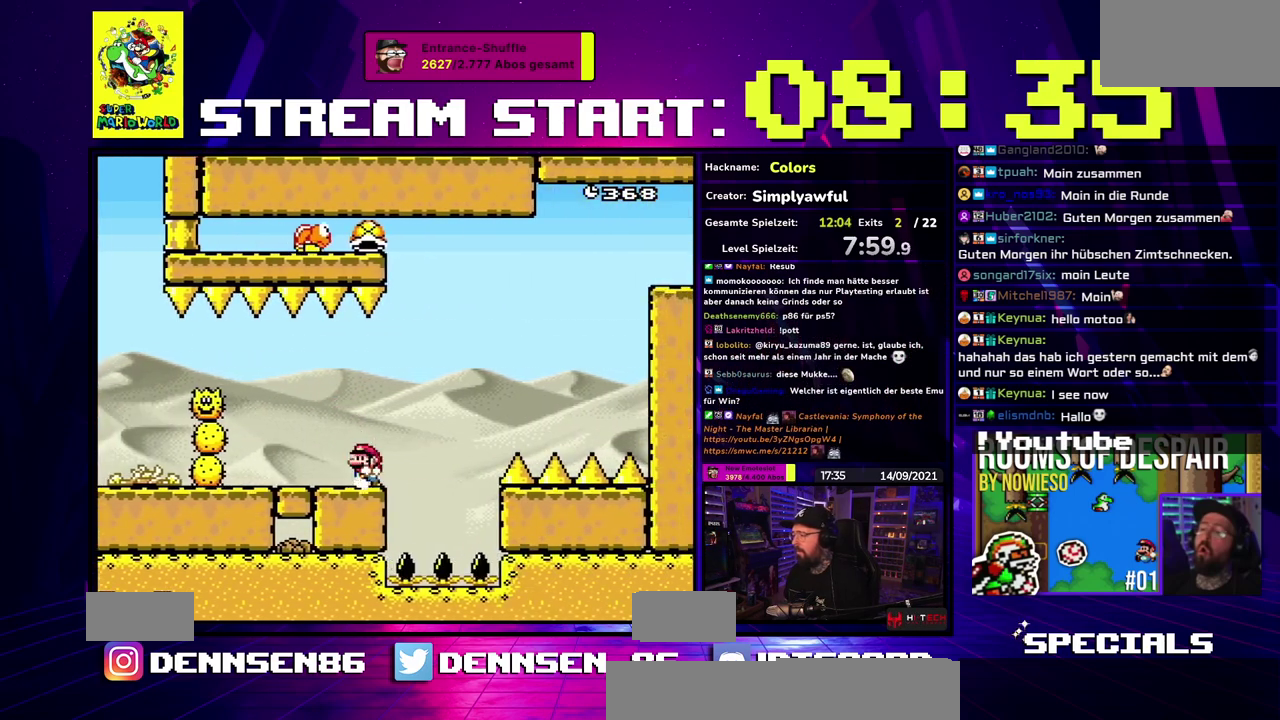
{"buttons": ["Y"], "events": []}
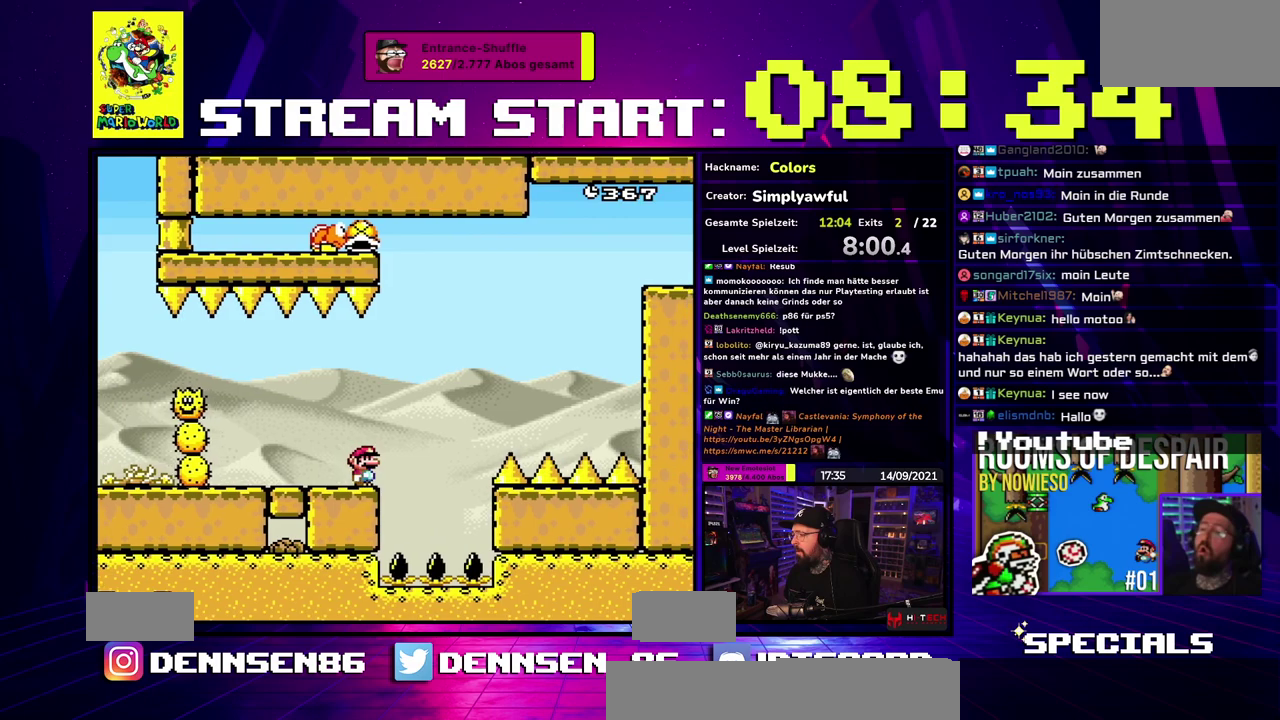
{"buttons": ["B", "Y"], "events": [[383, "B", "down"]]}